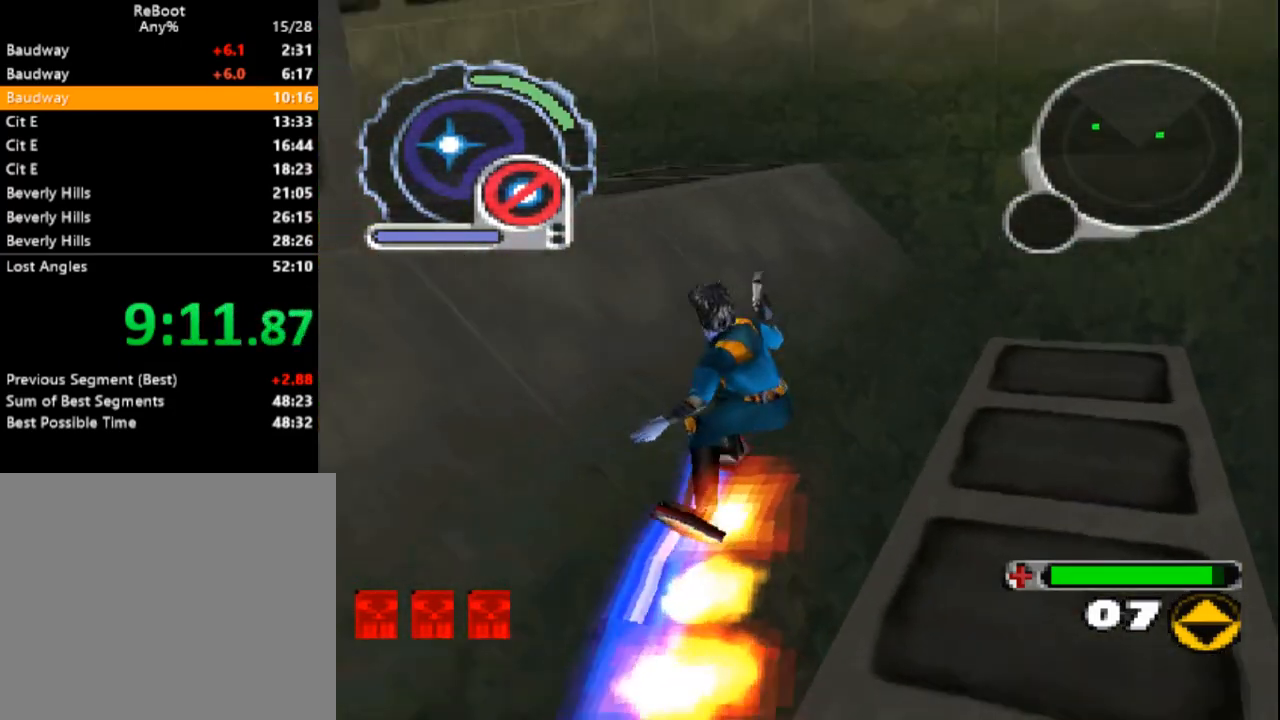
Gameplay with a controller (PlayStation layout); each line is a JSON object with the inputs held at the frame after it (dt_ms = milliseconds from this image to that frame). "events" lists button and stick changes between this image and that frame as [ms after this image, input, new state], when the widget could be followed in between. Not read: L3 R3 left_stick right_stick.
{"dt_ms": 500, "buttons": ["L1", "DPAD_UP"], "events": [[33, "SQUARE", "up"], [433, "DPAD_LEFT", "up"]]}
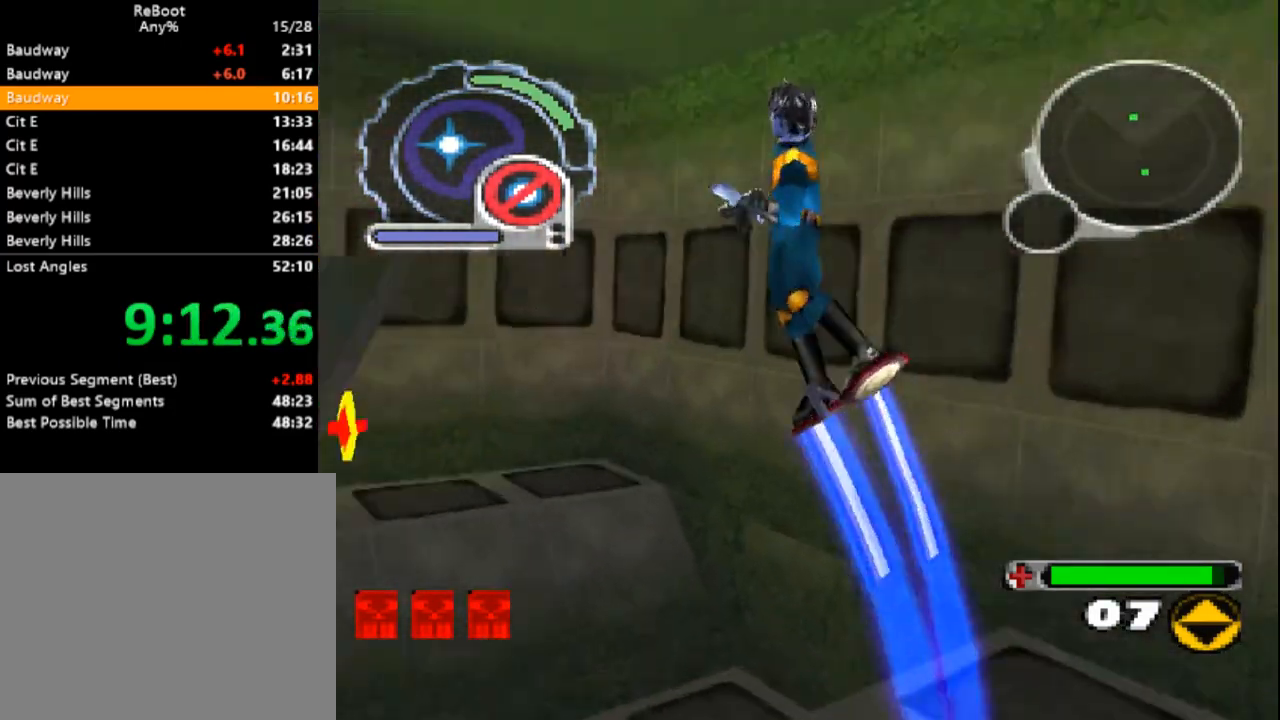
{"dt_ms": 500, "buttons": ["DPAD_RIGHT"], "events": [[33, "L1", "up"], [150, "DPAD_UP", "up"], [400, "DPAD_RIGHT", "down"]]}
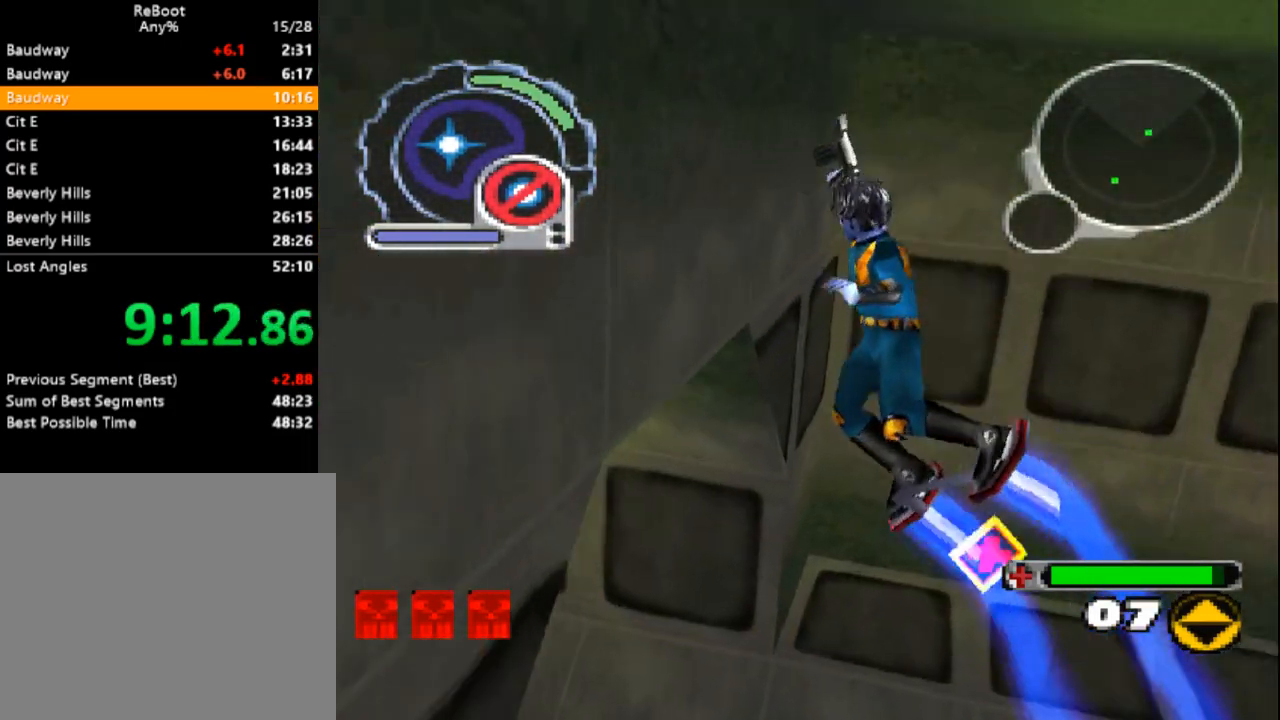
{"dt_ms": 1000, "buttons": ["SQUARE", "DPAD_RIGHT"]}
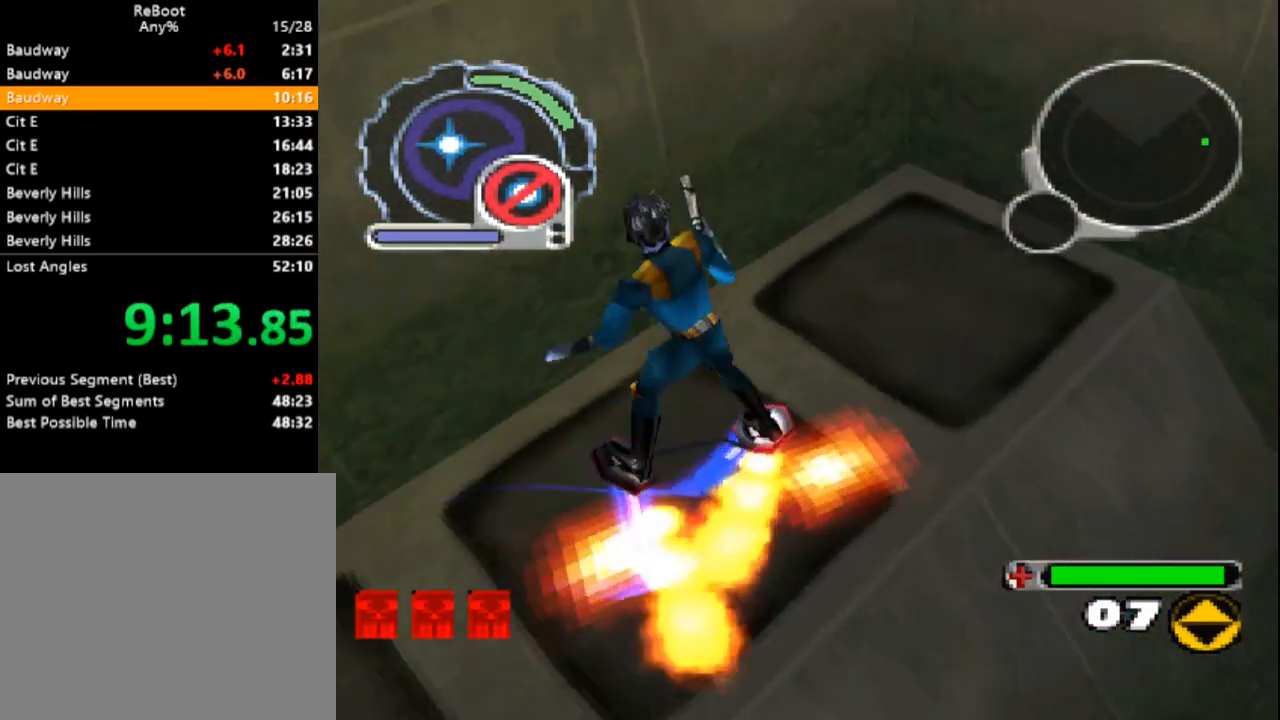
{"dt_ms": 500, "buttons": ["SQUARE", "R1", "DPAD_UP"], "events": [[383, "R1", "down"], [400, "DPAD_UP", "down"], [433, "DPAD_RIGHT", "up"]]}
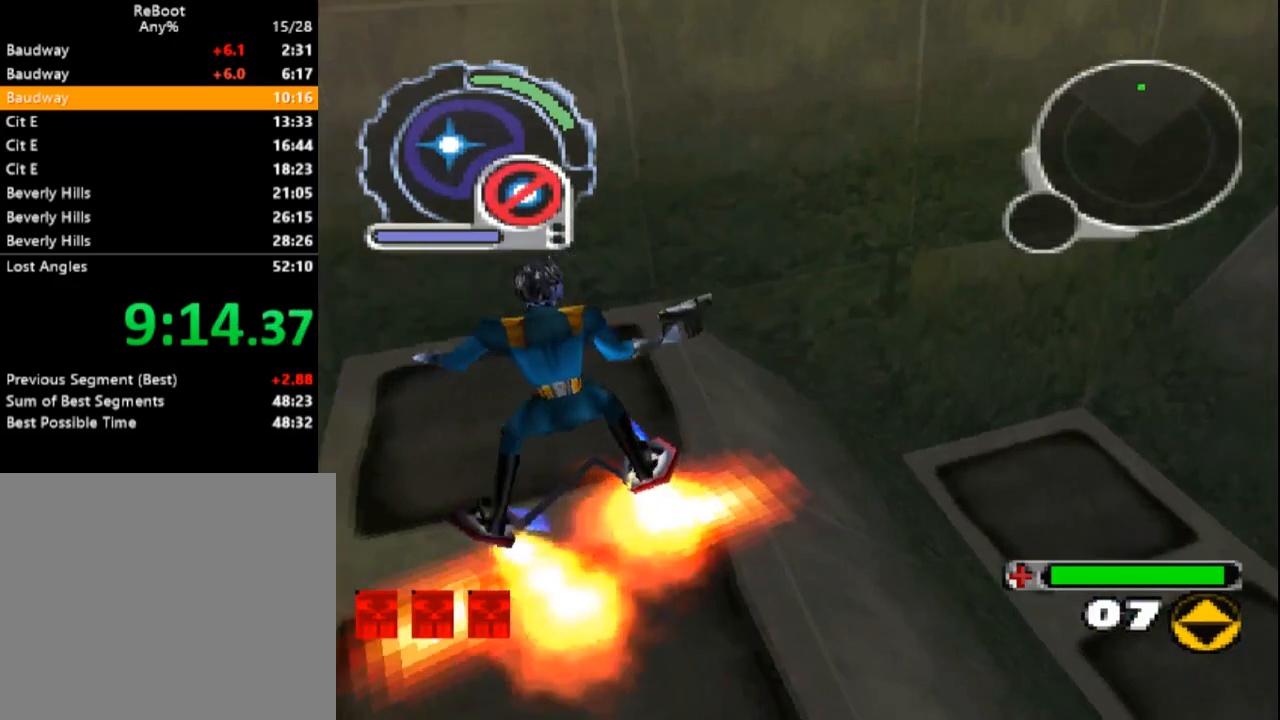
{"dt_ms": 500, "buttons": ["L1", "DPAD_UP", "DPAD_LEFT"]}
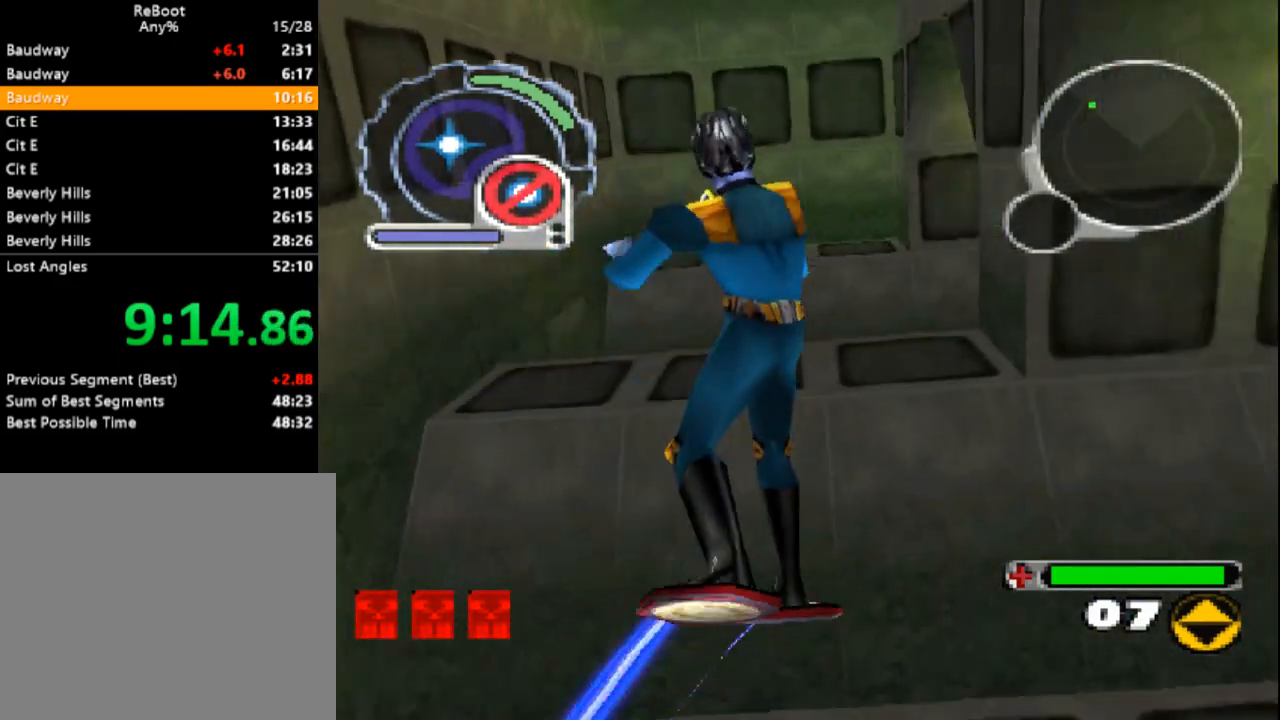
{"dt_ms": 500, "buttons": ["SQUARE", "L1", "DPAD_UP", "DPAD_LEFT"], "events": [[483, "SQUARE", "down"]]}
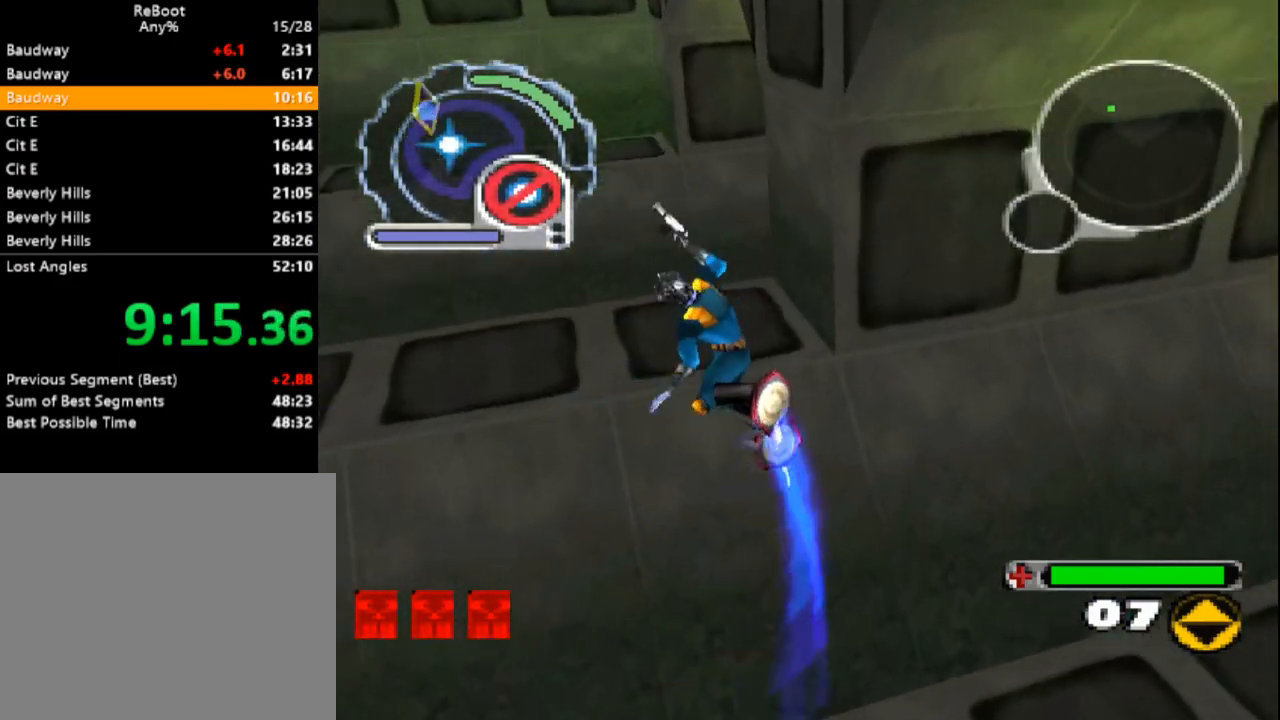
{"dt_ms": 500, "buttons": ["SQUARE", "DPAD_RIGHT"], "events": [[50, "DPAD_LEFT", "up"], [133, "DPAD_RIGHT", "down"], [267, "L1", "up"], [283, "DPAD_UP", "up"], [333, "DPAD_DOWN", "down"], [433, "DPAD_DOWN", "up"]]}
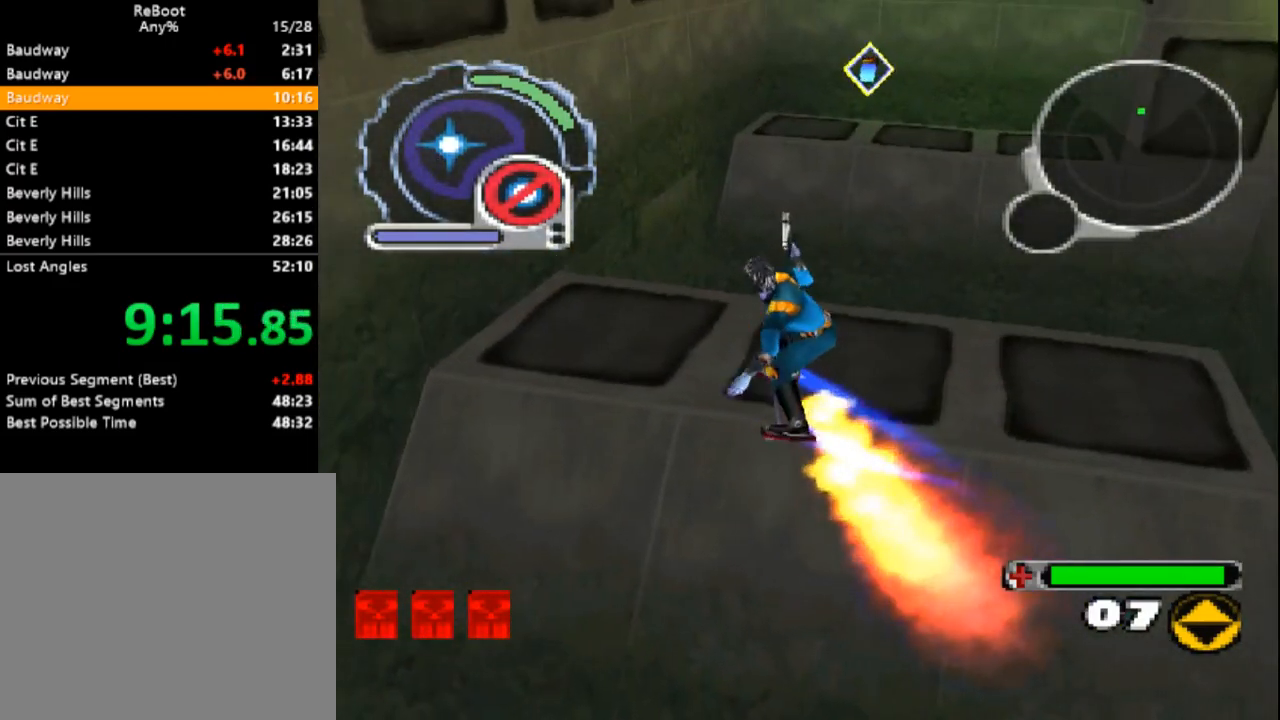
{"dt_ms": 500, "buttons": ["SQUARE", "DPAD_DOWN"], "events": [[17, "DPAD_UP", "down"], [83, "DPAD_RIGHT", "up"], [83, "L1", "down"], [300, "DPAD_UP", "up"], [317, "L1", "up"], [417, "DPAD_DOWN", "down"]]}
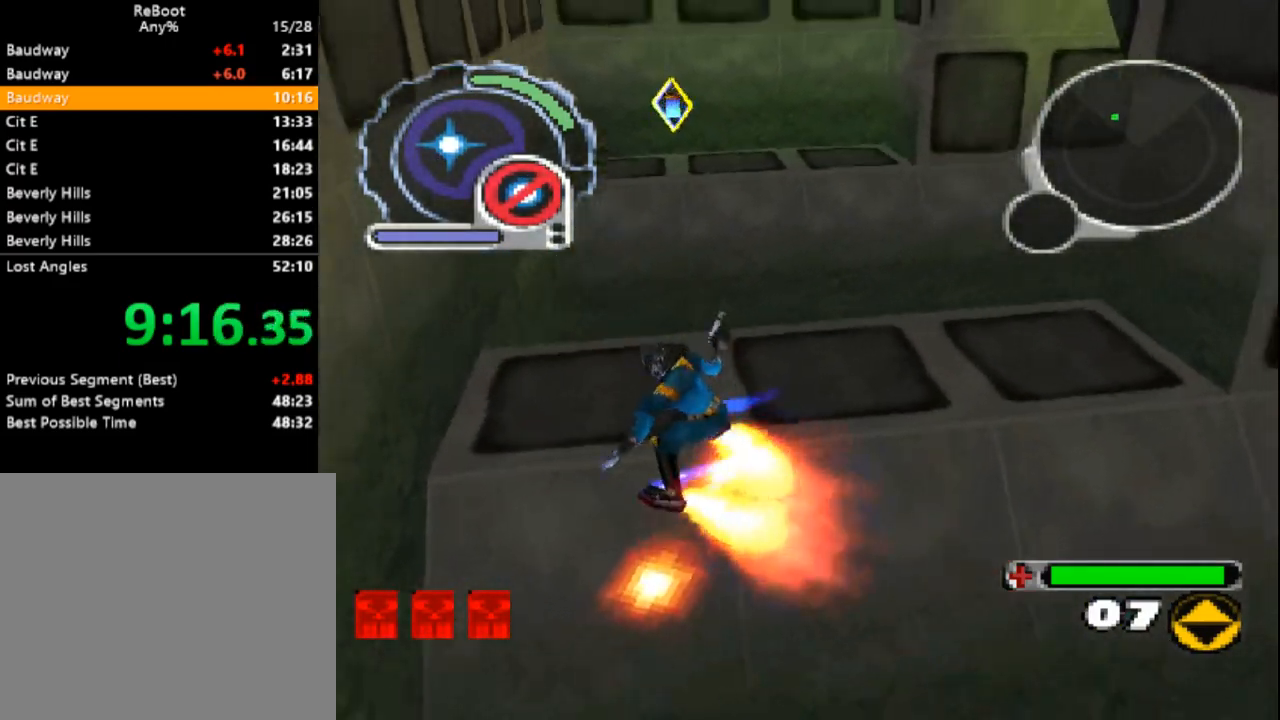
{"dt_ms": 500, "buttons": ["SQUARE", "L1", "DPAD_UP"], "events": [[33, "DPAD_DOWN", "up"], [183, "L1", "down"], [200, "DPAD_UP", "down"]]}
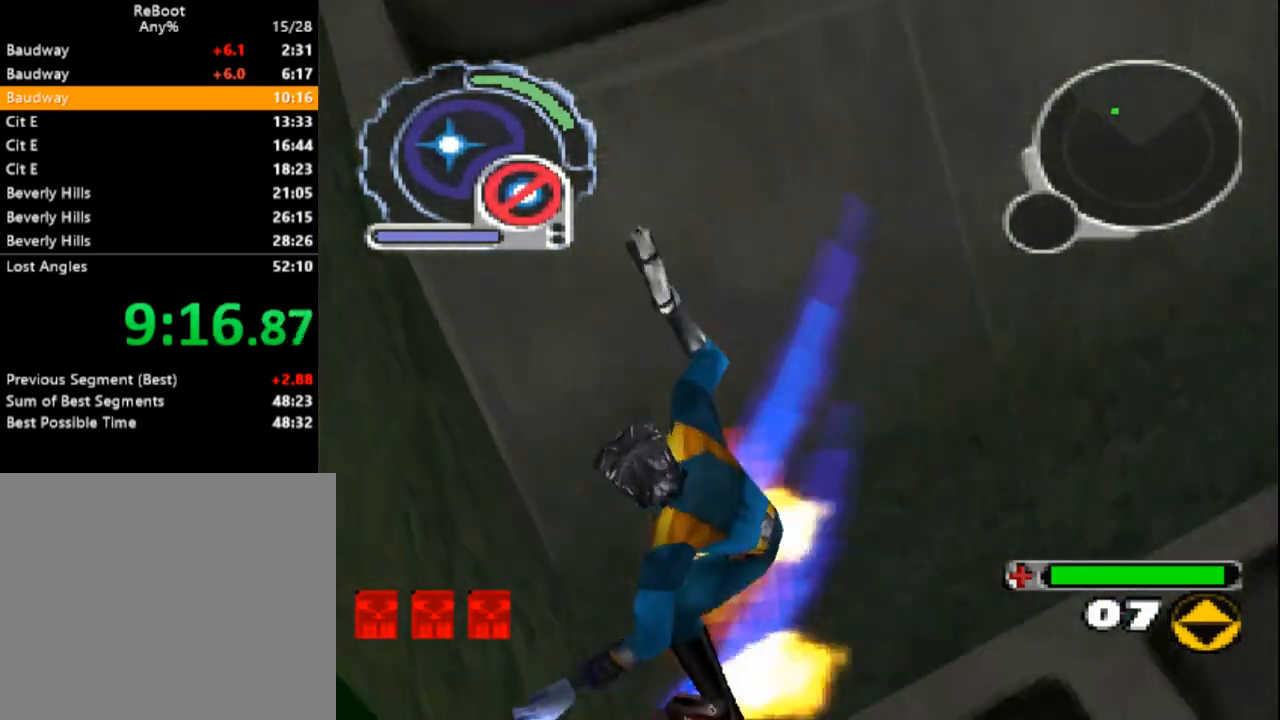
{"dt_ms": 500, "buttons": ["L1", "L2", "DPAD_UP"], "events": [[183, "SQUARE", "up"], [283, "L2", "down"]]}
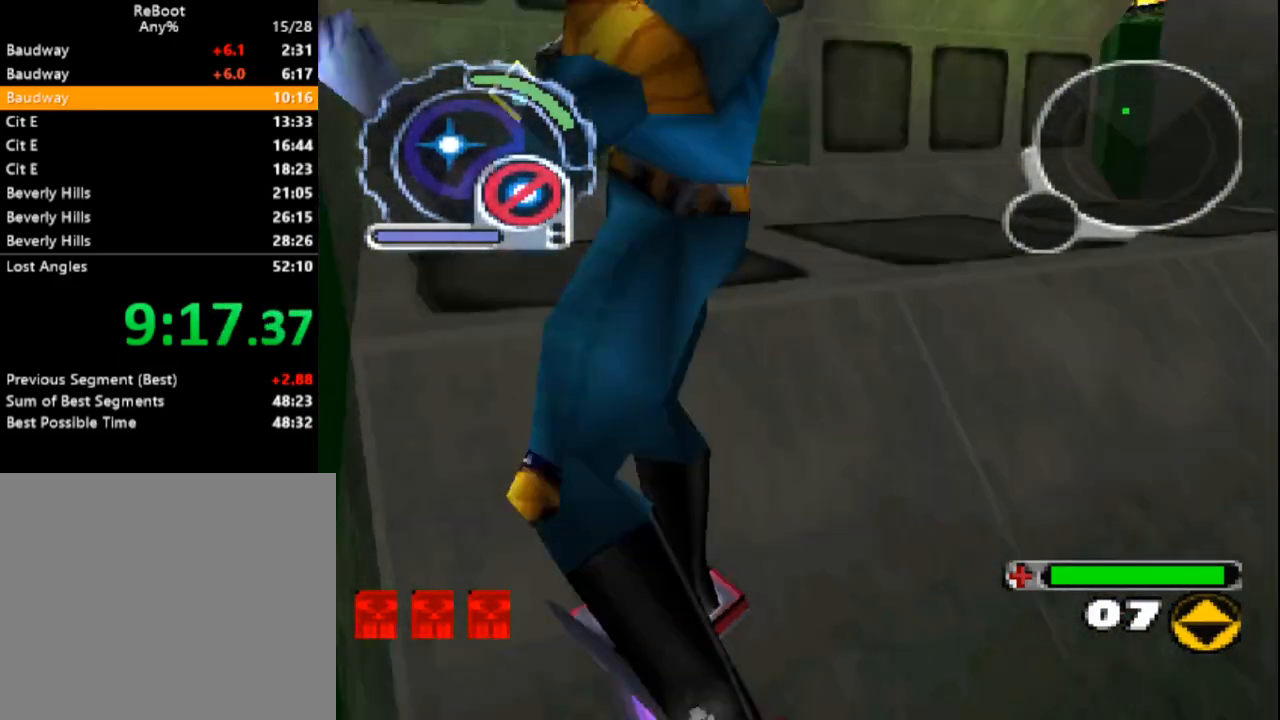
{"dt_ms": 500, "buttons": ["DPAD_RIGHT"], "events": [[17, "DPAD_UP", "up"], [233, "L1", "up"], [233, "L2", "up"], [383, "DPAD_RIGHT", "down"]]}
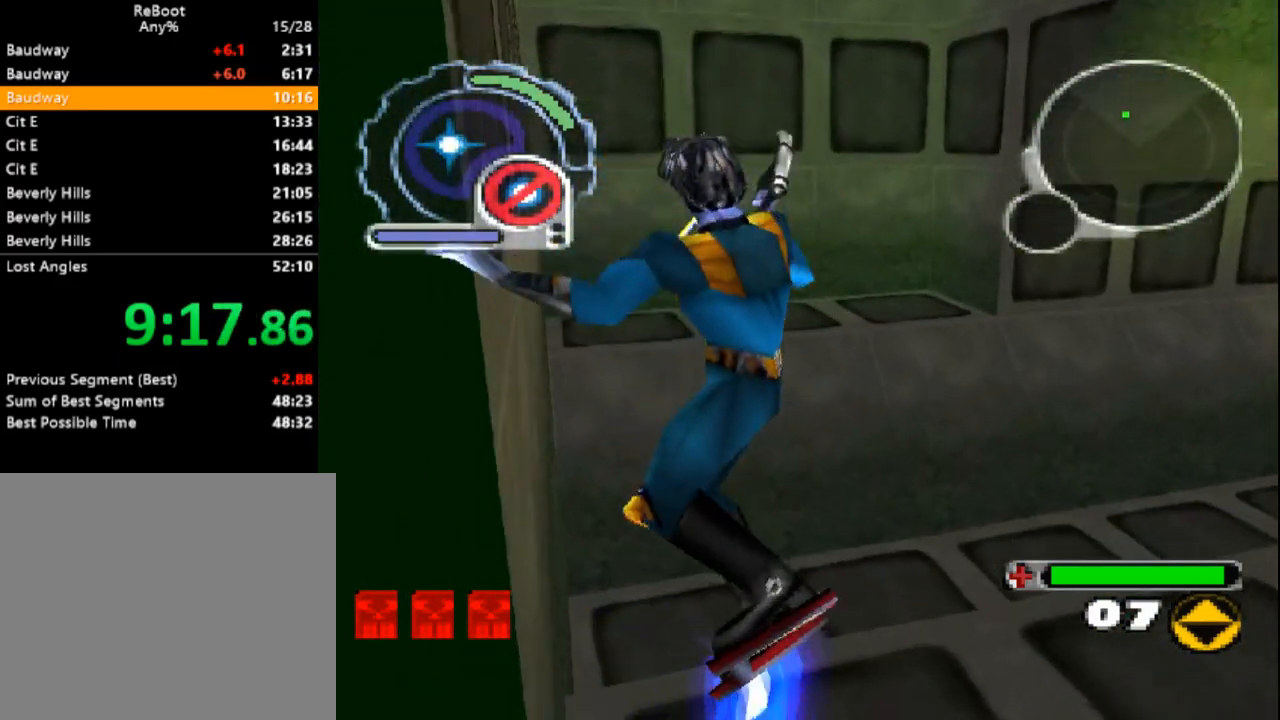
{"dt_ms": 500, "buttons": [], "events": [[83, "DPAD_RIGHT", "up"], [167, "DPAD_RIGHT", "down"], [183, "DPAD_DOWN", "down"], [400, "DPAD_RIGHT", "up"], [500, "DPAD_DOWN", "up"]]}
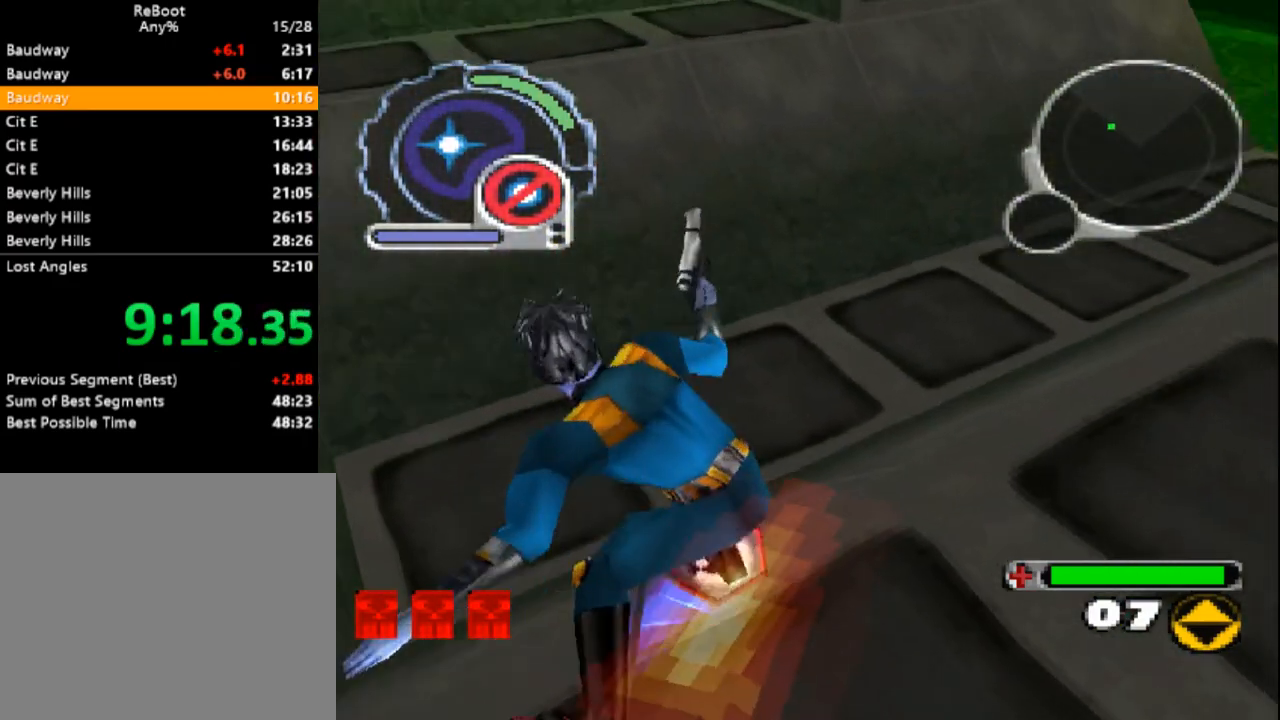
{"dt_ms": 500, "buttons": [], "events": [[17, "R1", "down"], [150, "R1", "up"]]}
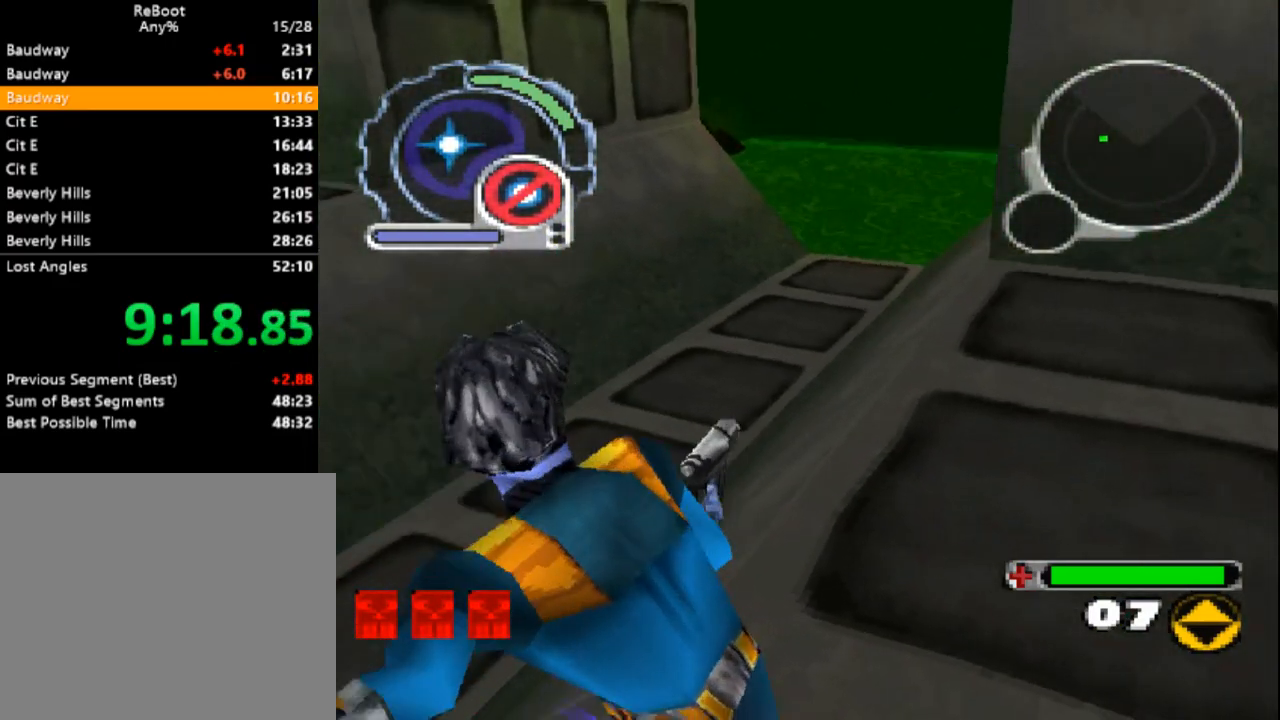
{"dt_ms": 500, "buttons": [], "events": [[317, "R1", "down"], [333, "DPAD_RIGHT", "down"], [400, "DPAD_RIGHT", "up"], [417, "R1", "up"]]}
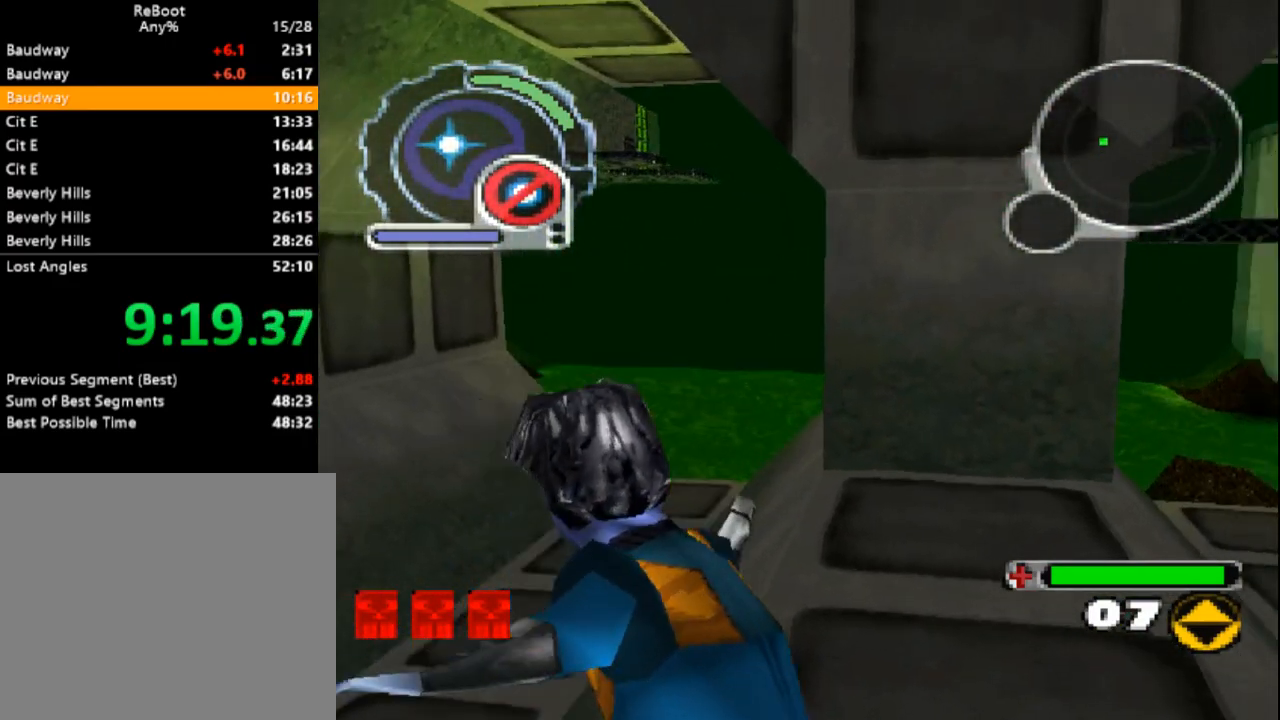
{"dt_ms": 500, "buttons": [], "events": []}
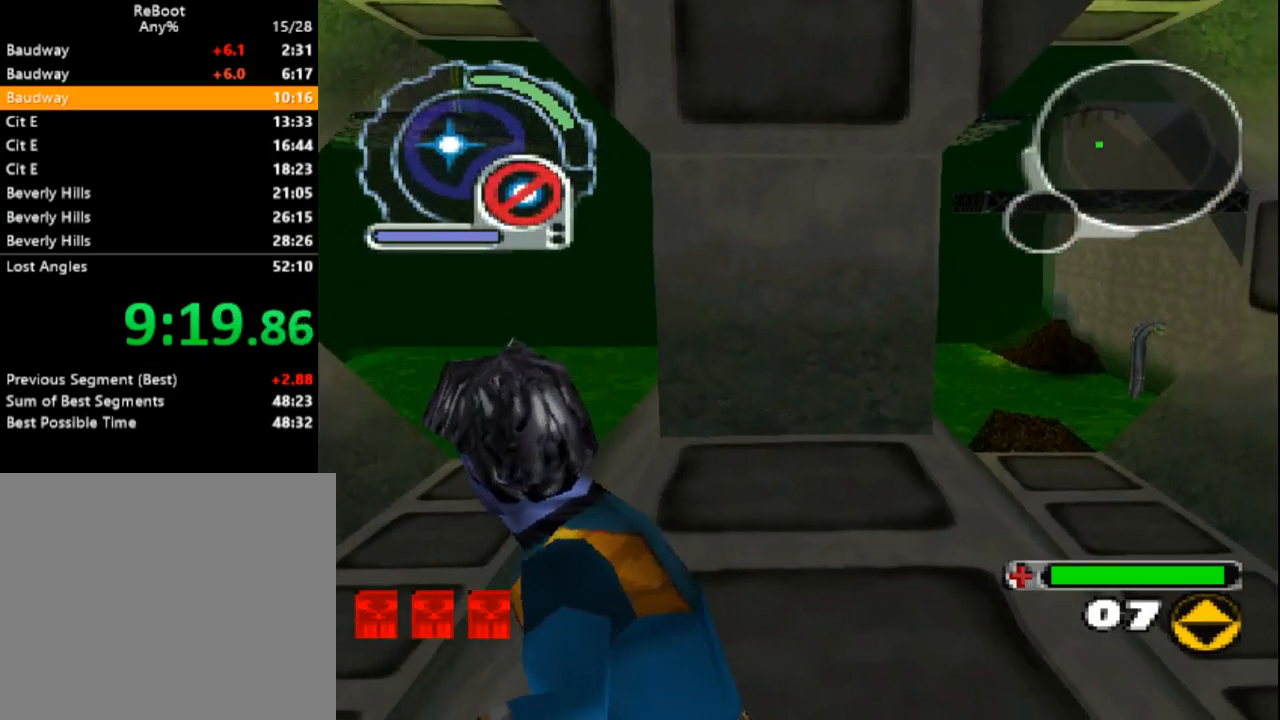
{"dt_ms": 500, "buttons": [], "events": []}
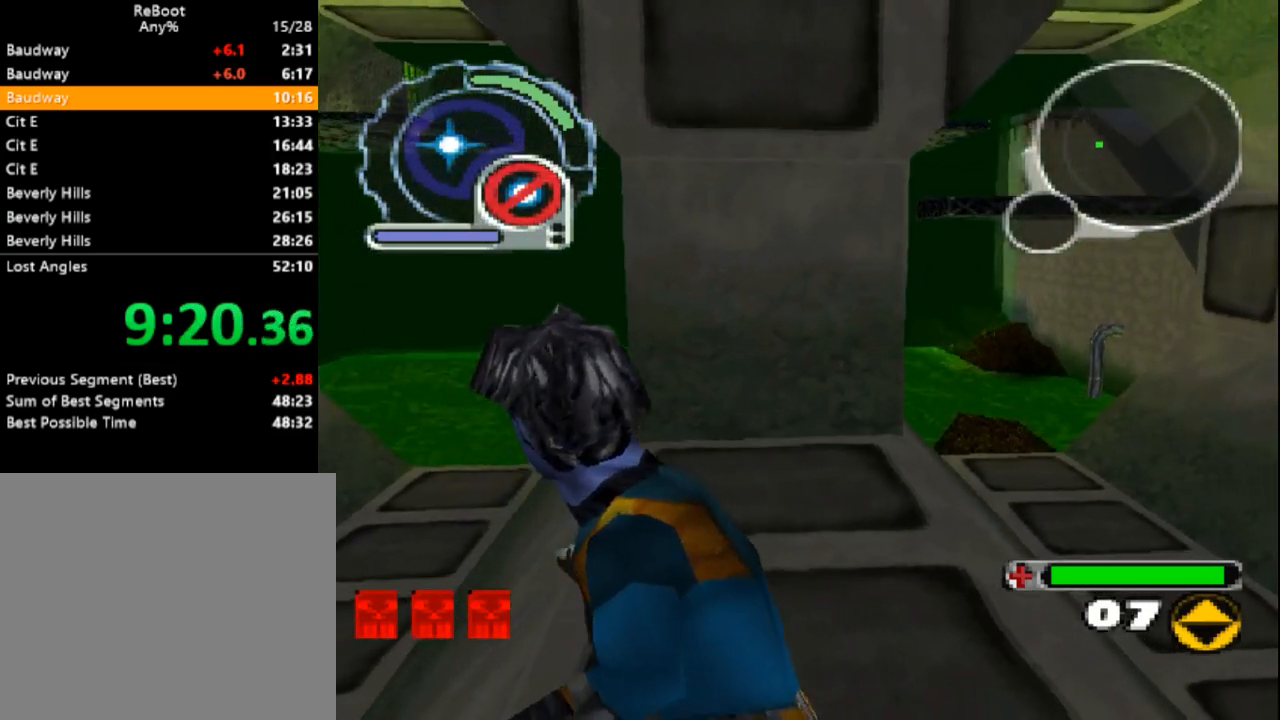
{"dt_ms": 500, "buttons": [], "events": []}
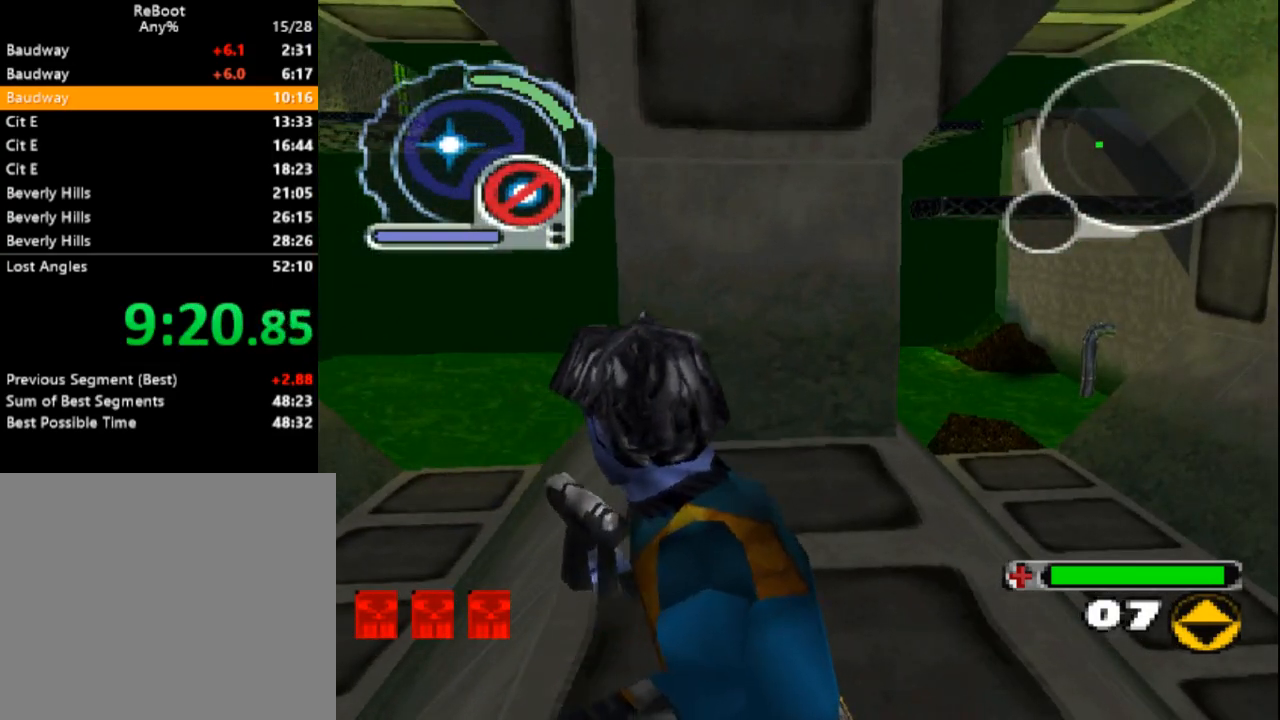
{"dt_ms": 500, "buttons": [], "events": []}
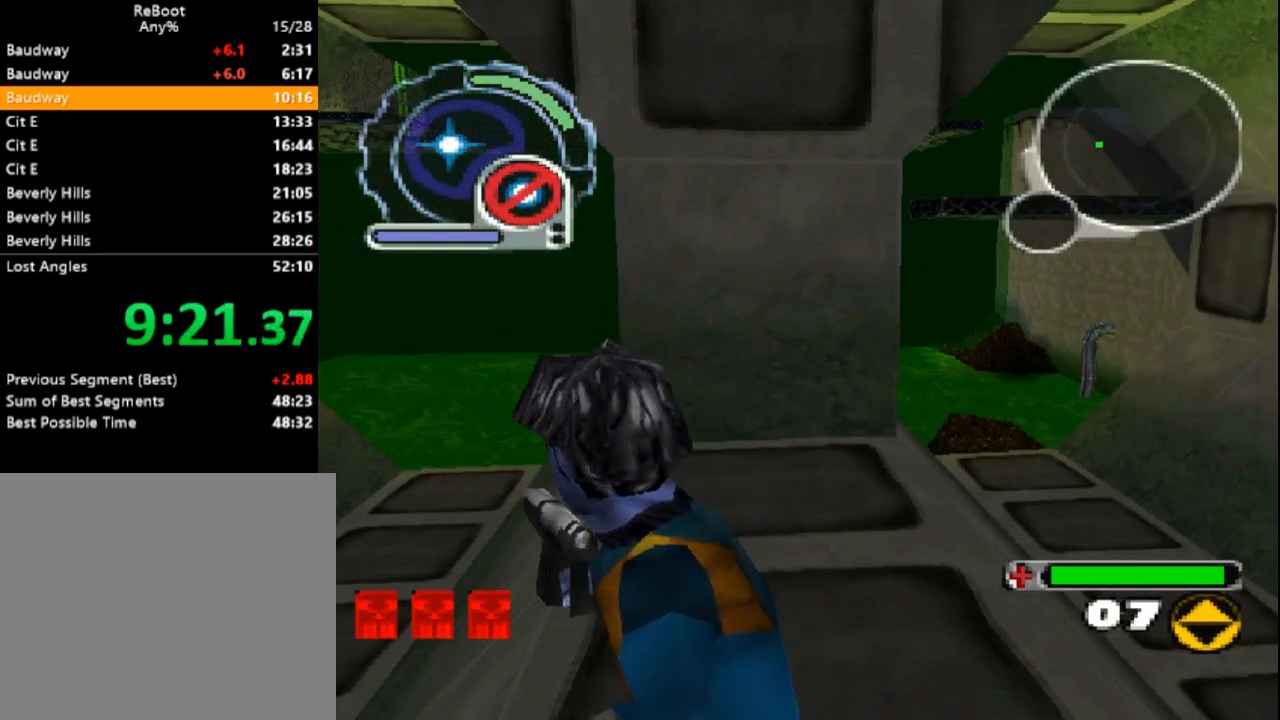
{"dt_ms": 500, "buttons": []}
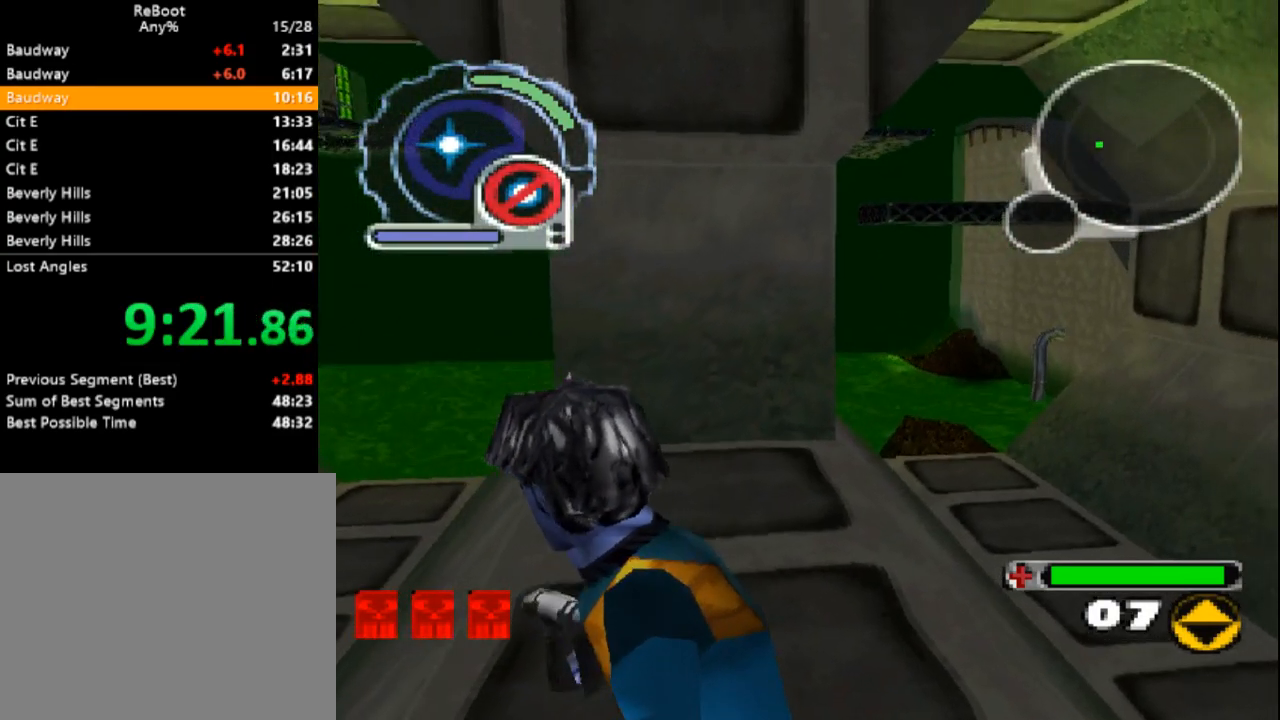
{"dt_ms": 500, "buttons": [], "events": [[50, "DPAD_DOWN", "down"], [133, "DPAD_DOWN", "up"]]}
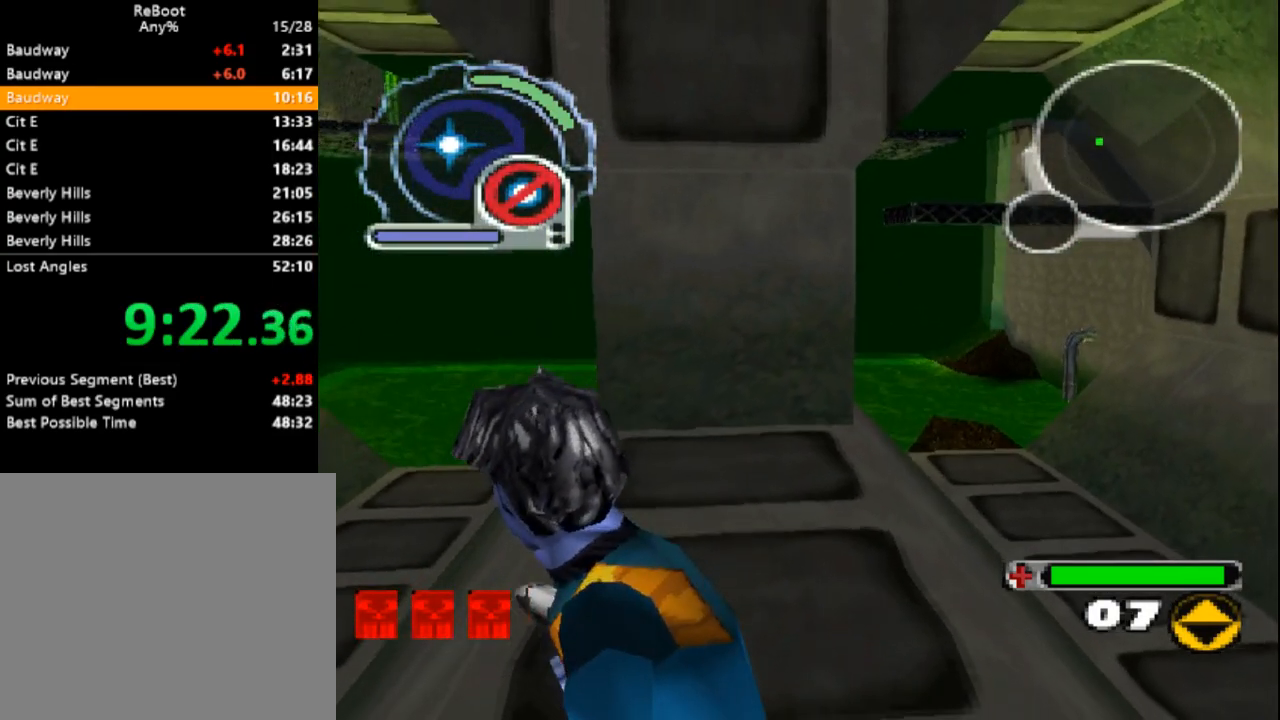
{"dt_ms": 500, "buttons": [], "events": []}
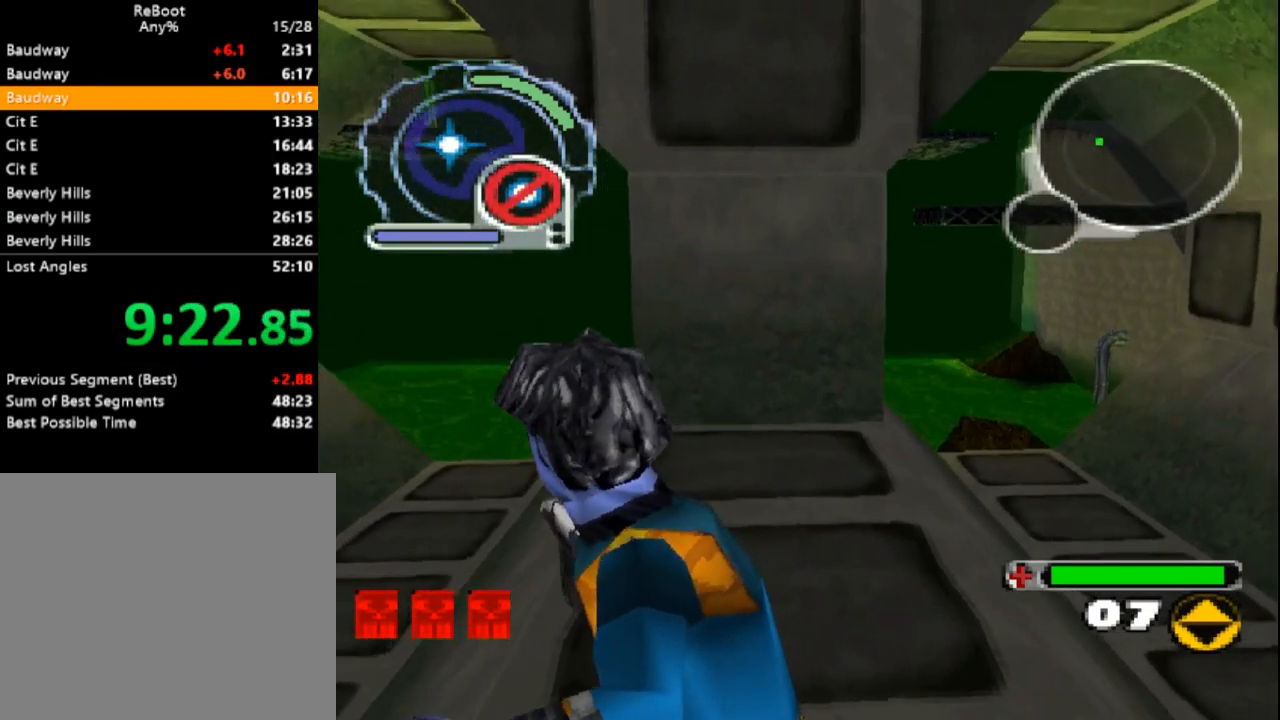
{"dt_ms": 500, "buttons": [], "events": []}
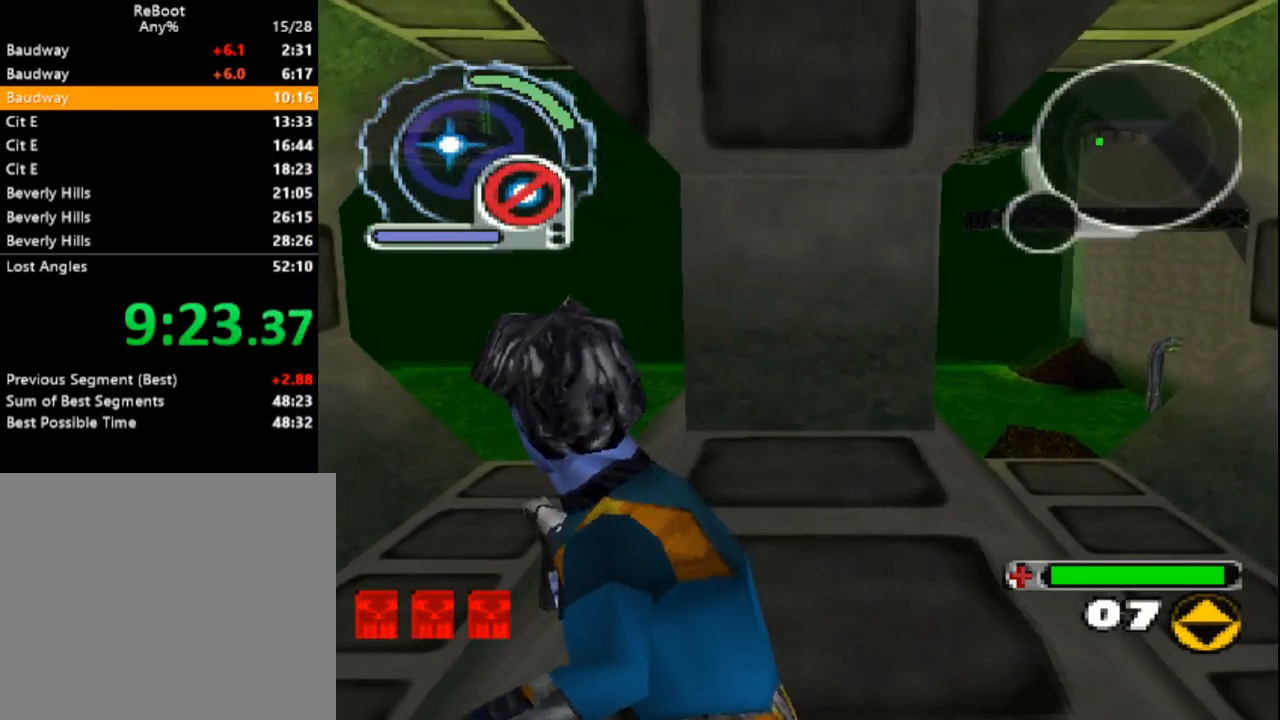
{"dt_ms": 500, "buttons": [], "events": []}
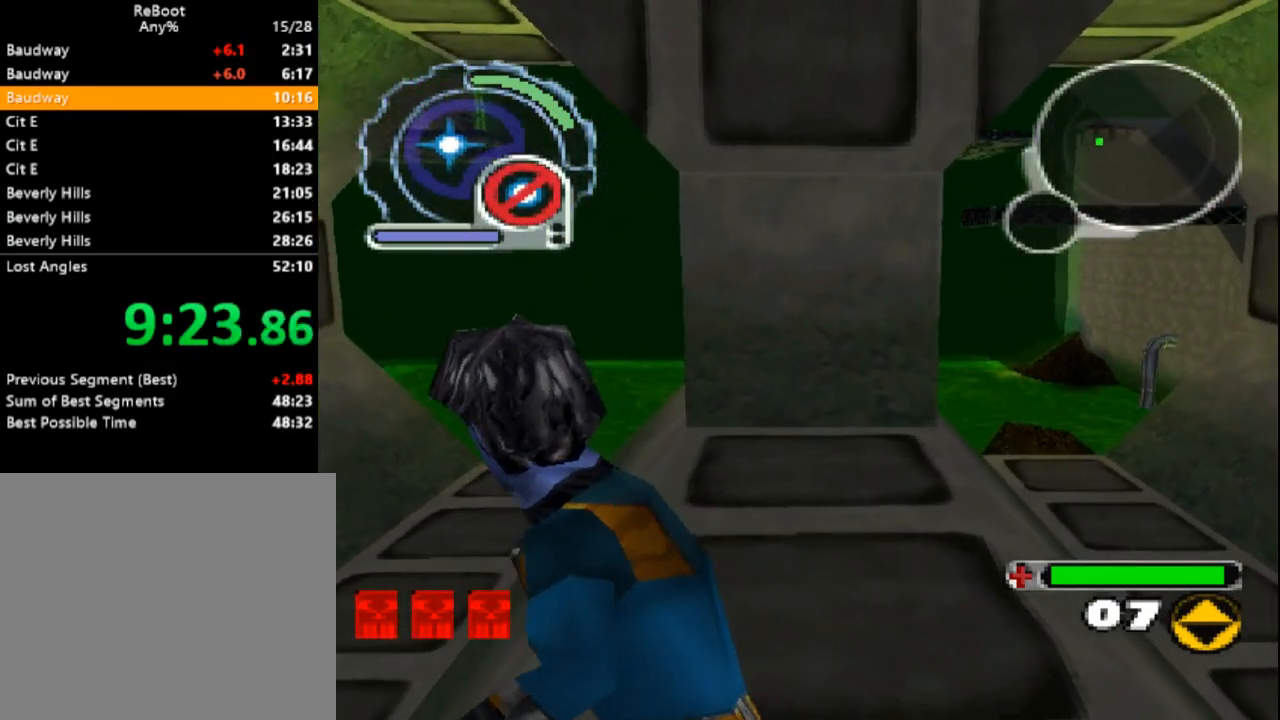
{"dt_ms": 500, "buttons": []}
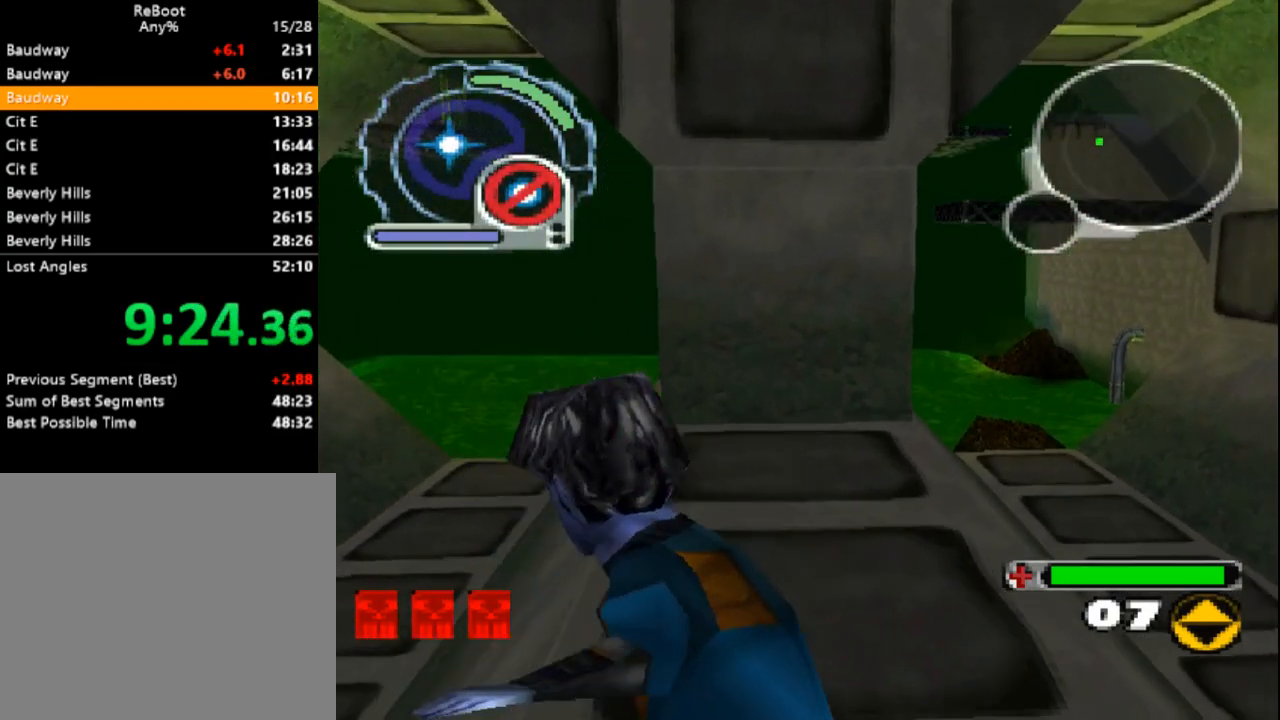
{"dt_ms": 500, "buttons": [], "events": []}
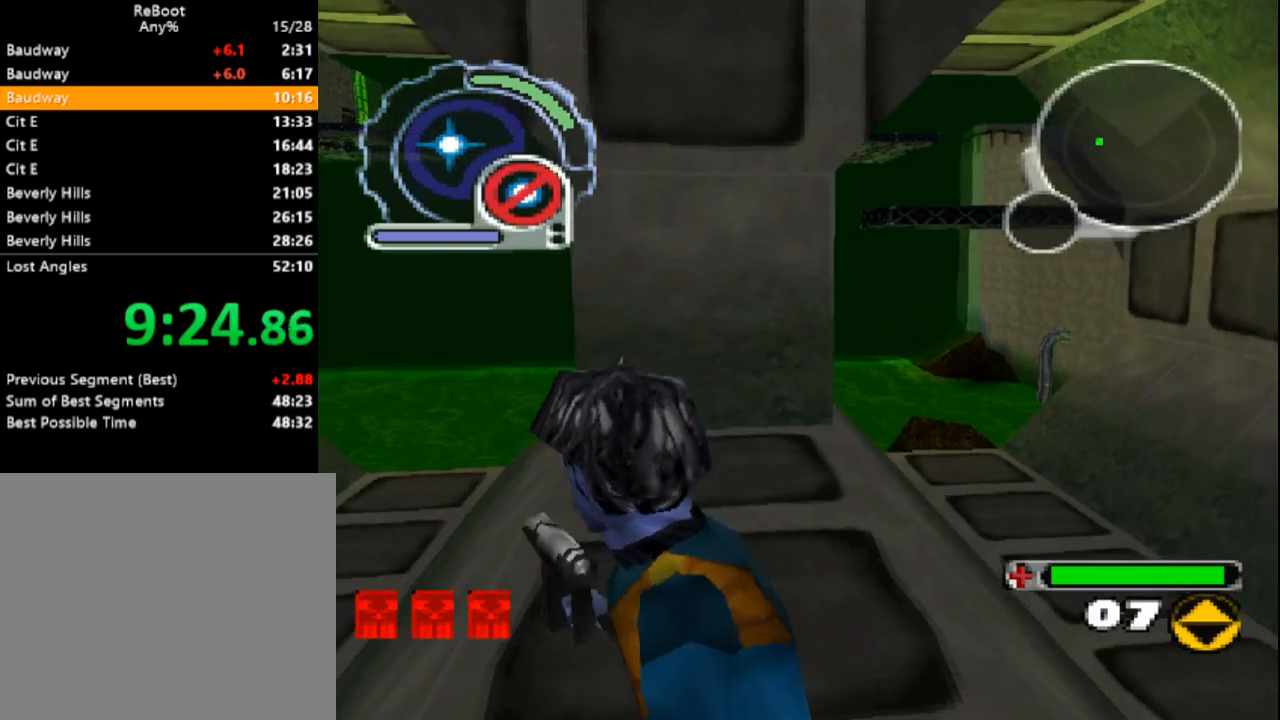
{"dt_ms": 500, "buttons": [], "events": []}
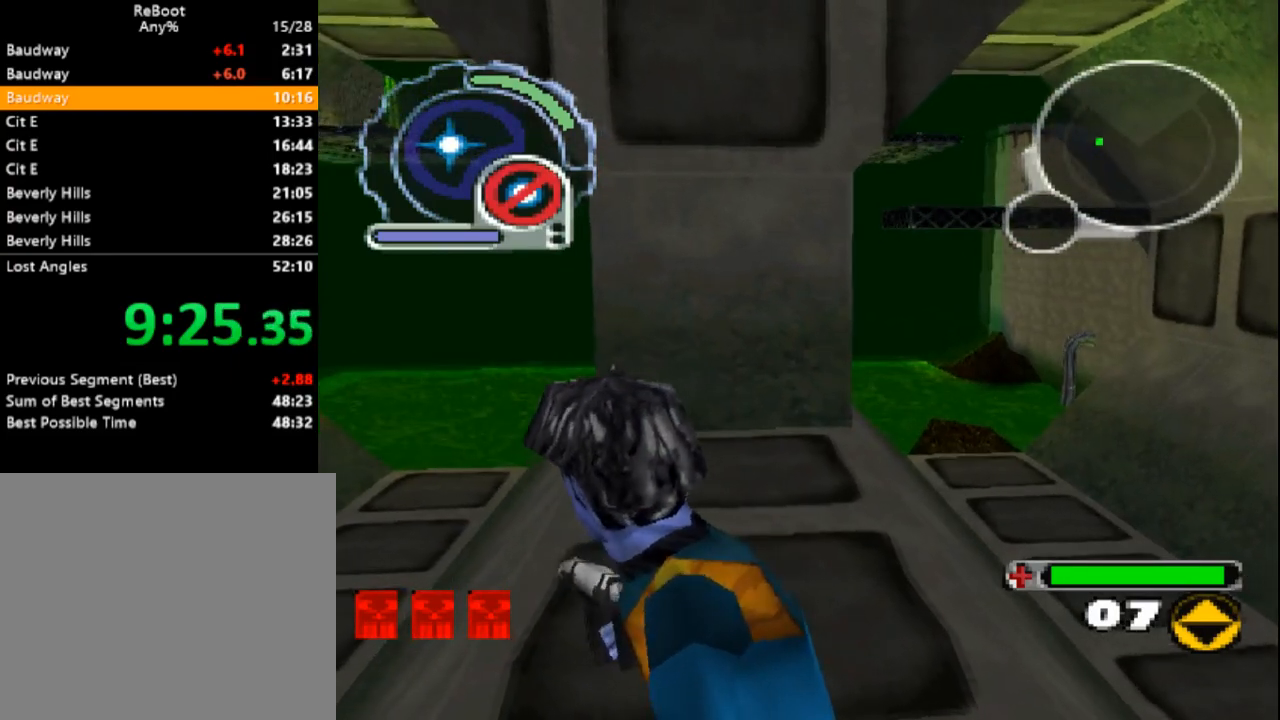
{"dt_ms": 500, "buttons": [], "events": []}
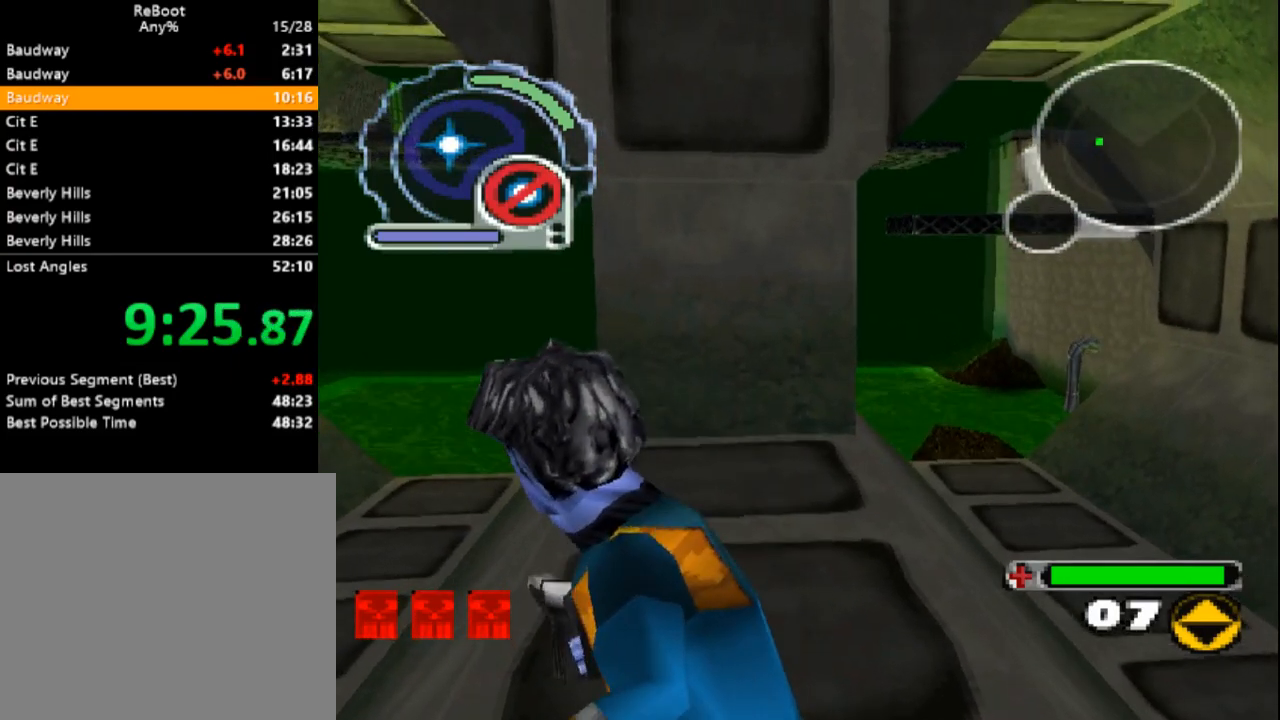
{"dt_ms": 500, "buttons": []}
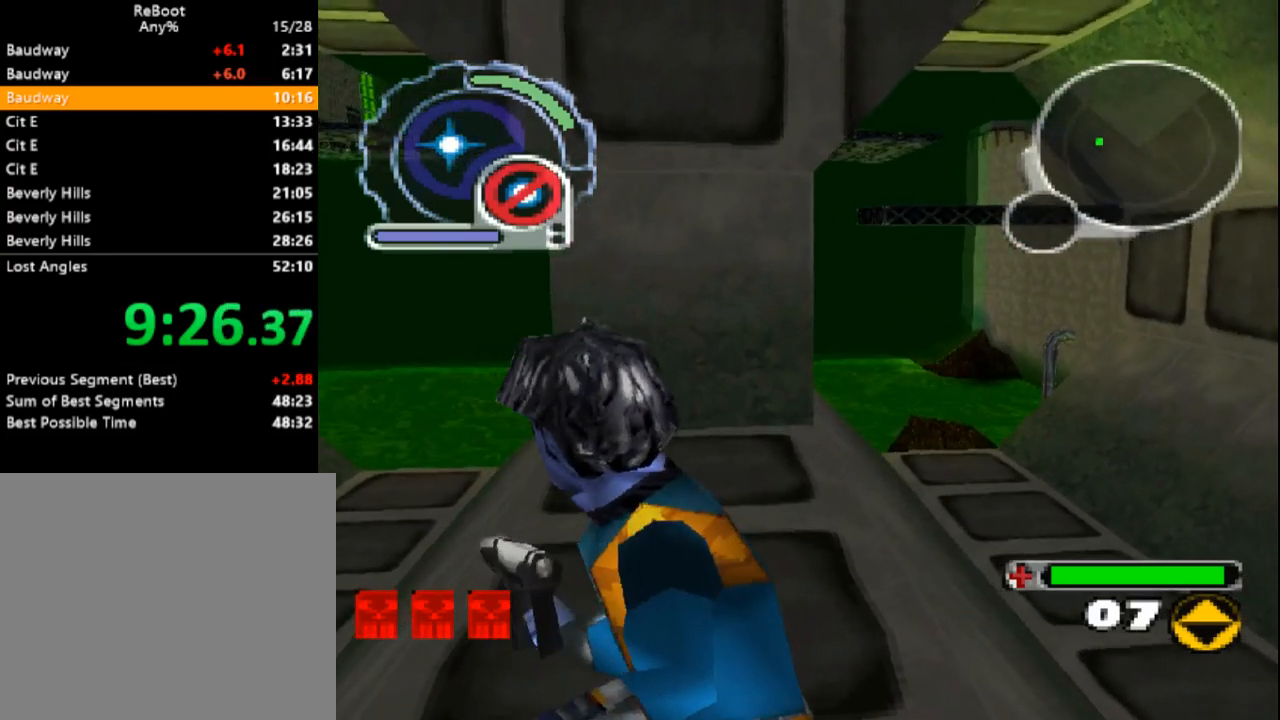
{"dt_ms": 500, "buttons": [], "events": []}
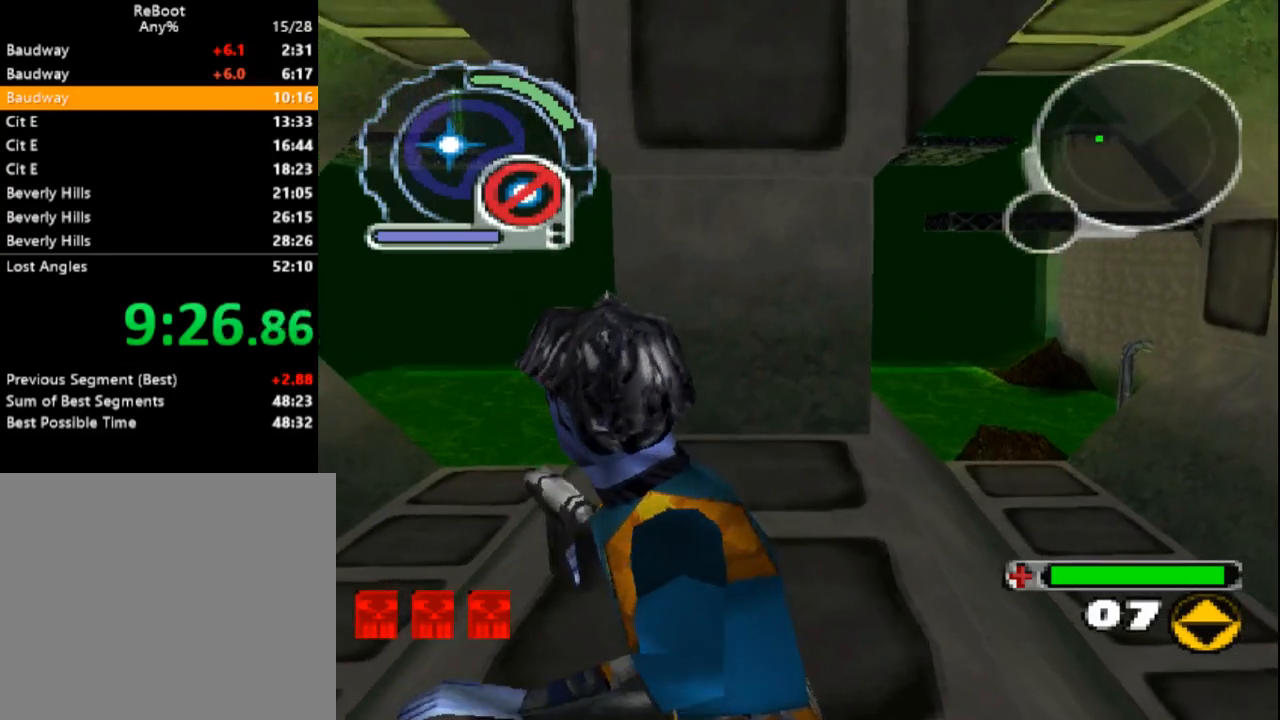
{"dt_ms": 500, "buttons": [], "events": [[217, "DPAD_DOWN", "down"], [300, "DPAD_DOWN", "up"]]}